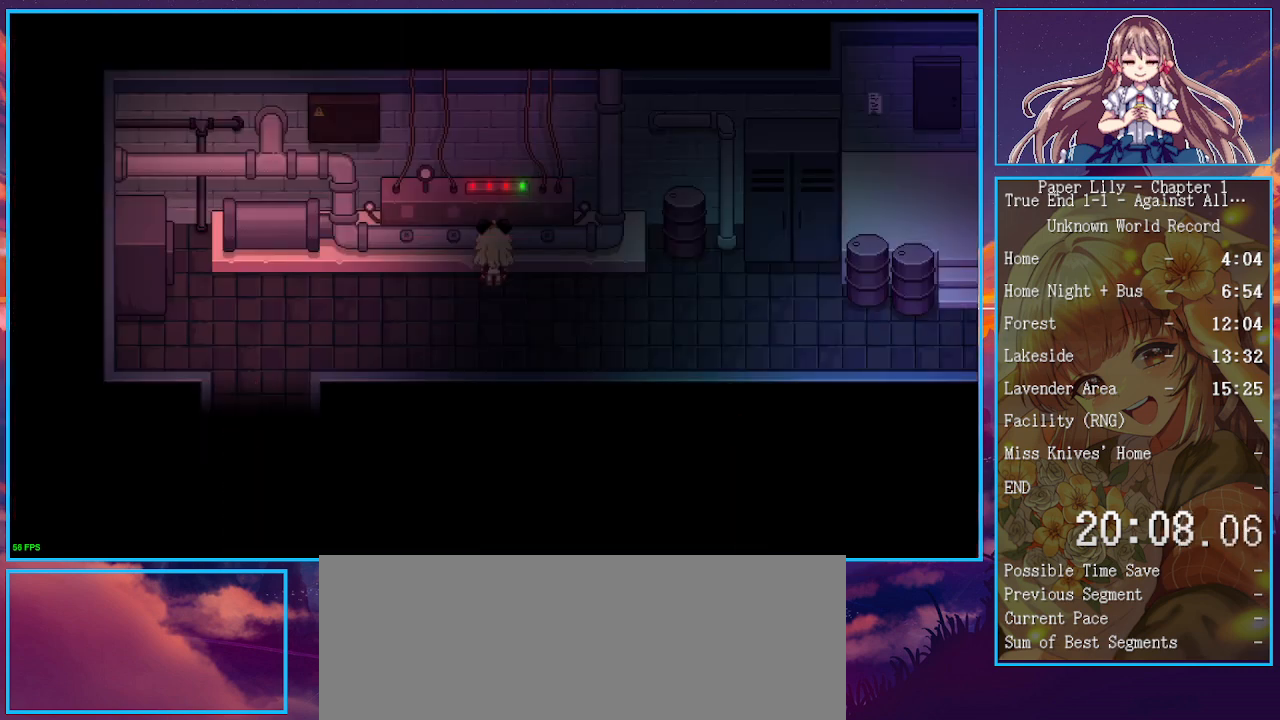
Gameplay with keyboard; each line is a JSON object with the keys held at the frame after it. "events" lists presses ("down") and releases ("up") of ".", "/", "0", "1", "2", "3", "4", "5", "6", "7", "8", "9", "a", "alt_l", "alt_r", "b", "backspace", "c", "caps_lock", "comma", "ctrl_l", "ctrl_r", "d", "down", "e", "equals", "escape", "f", "f1", "f10", "f11", "f12", "f2", "f3", "f4", "f5", "f6", "f7", "f8", "f9", "g", "h", "i", "j", "k", "l", "lbracket", "left", "m", "minus", "n", "o", "p", "q", "quote", "r", "rbracket", "return", "right", "s", "semicolon", "shift_l", "shift_r", "space", "super", "t", "tab", "tilde", "u", "up", "v", "w", "x", "y" and "z" between this image and that frame as [ms after this image, input, new state], when the widget could be followed in between. No other keys are recorded. Mouse input is not recorded.
{"keys": ["shift_l", "x", "z"], "events": [[433, "z", "down"]]}
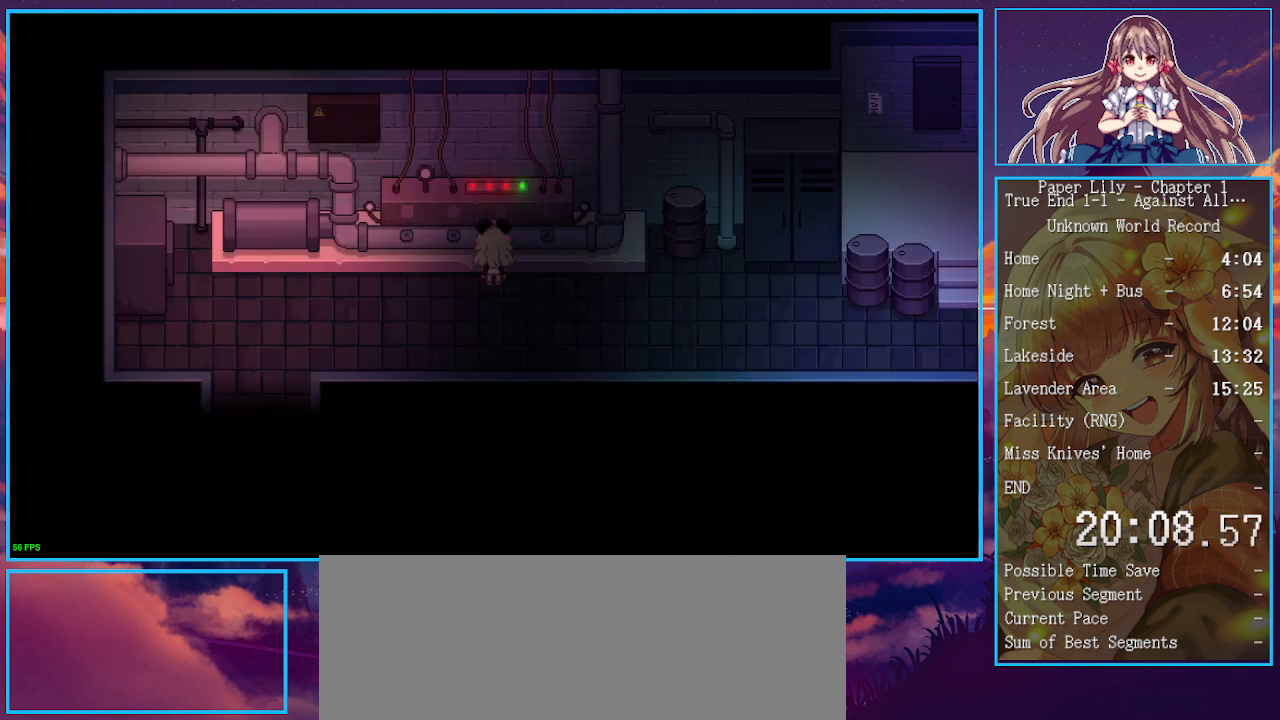
{"keys": ["shift_l", "x", "z"], "events": [[33, "z", "up"], [133, "z", "down"], [167, "z", "up"], [267, "z", "down"], [367, "z", "up"], [467, "z", "down"]]}
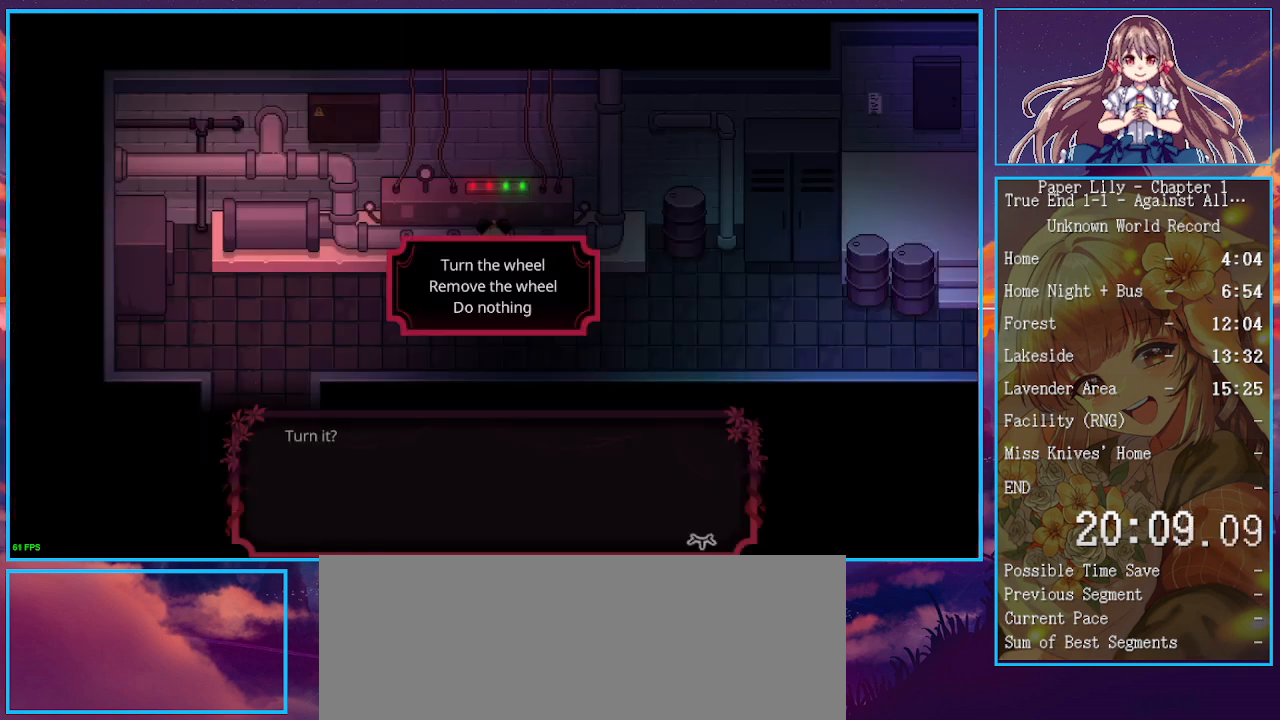
{"keys": ["down", "shift_l", "x"], "events": [[67, "z", "up"], [133, "z", "down"], [200, "z", "up"], [333, "down", "down"], [400, "down", "up"], [467, "down", "down"]]}
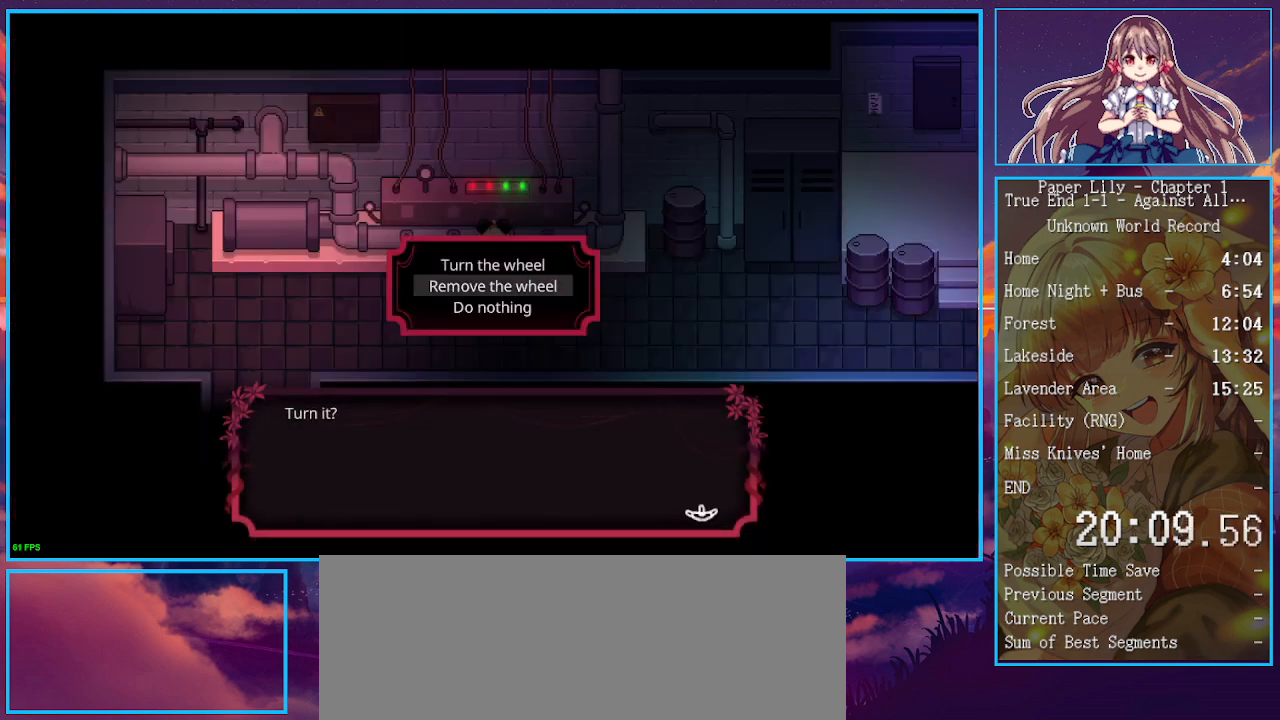
{"keys": ["shift_l", "up", "x"], "events": [[33, "down", "up"], [67, "z", "down"], [167, "z", "up"], [333, "left", "down"], [433, "up", "down"], [500, "left", "up"]]}
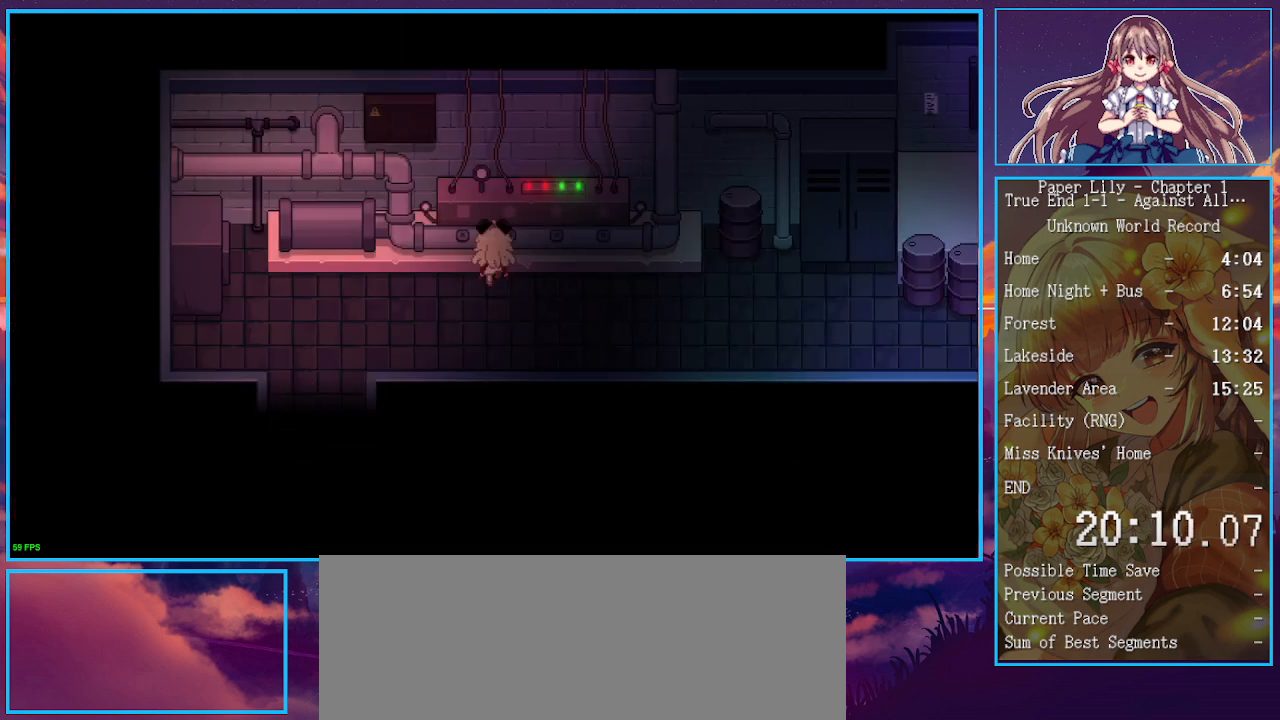
{"keys": [], "events": [[67, "up", "up"], [67, "x", "up"], [133, "shift_l", "up"], [167, "x", "down"], [267, "z", "down"], [333, "x", "up"], [333, "z", "up"], [367, "z", "down"], [400, "z", "up"]]}
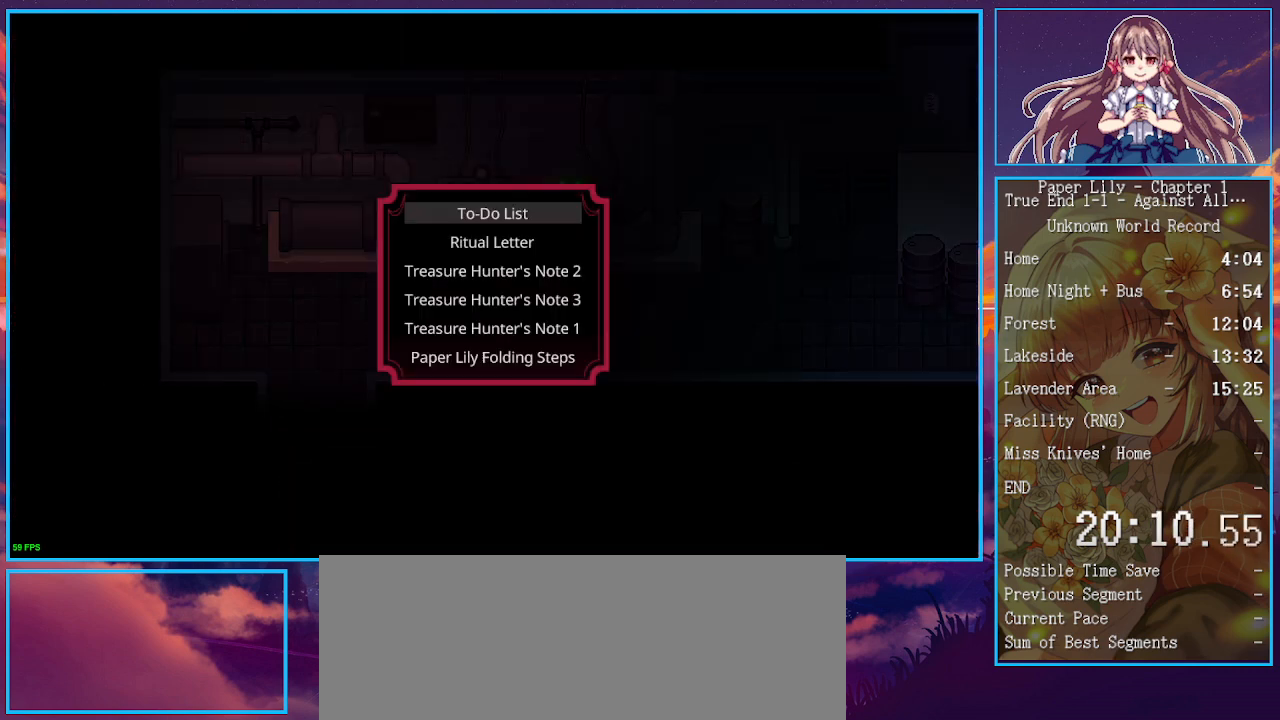
{"keys": [], "events": []}
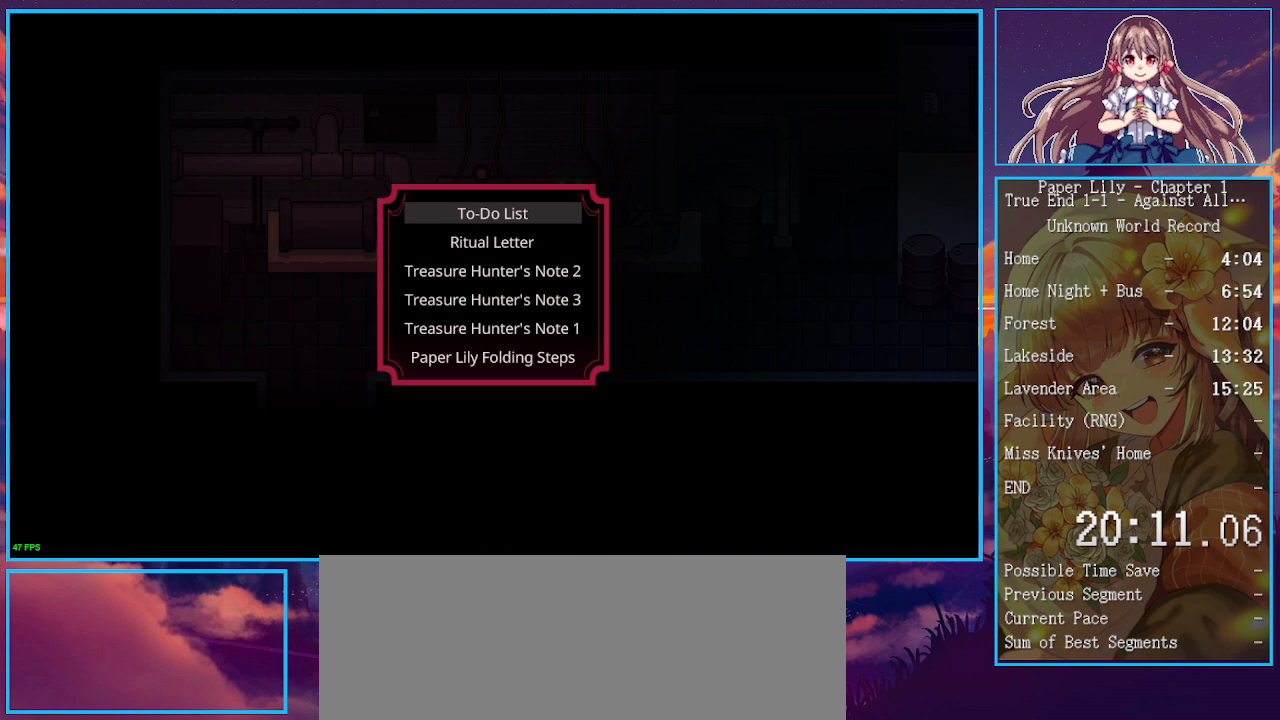
{"keys": [], "events": [[67, "x", "down"], [167, "x", "up"], [267, "x", "down"], [367, "x", "up"]]}
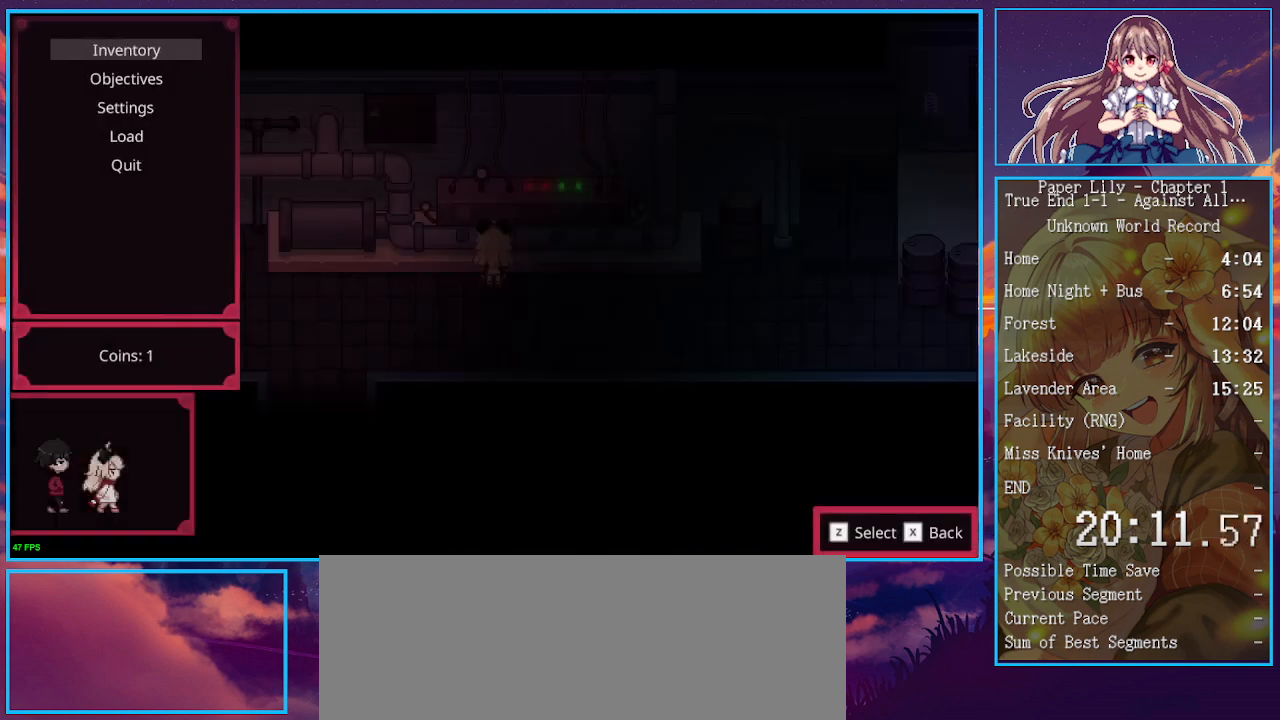
{"keys": ["x"], "events": [[167, "x", "down"], [267, "x", "up"], [367, "right", "down"], [367, "up", "down"], [400, "right", "up"], [500, "up", "up"], [500, "x", "down"]]}
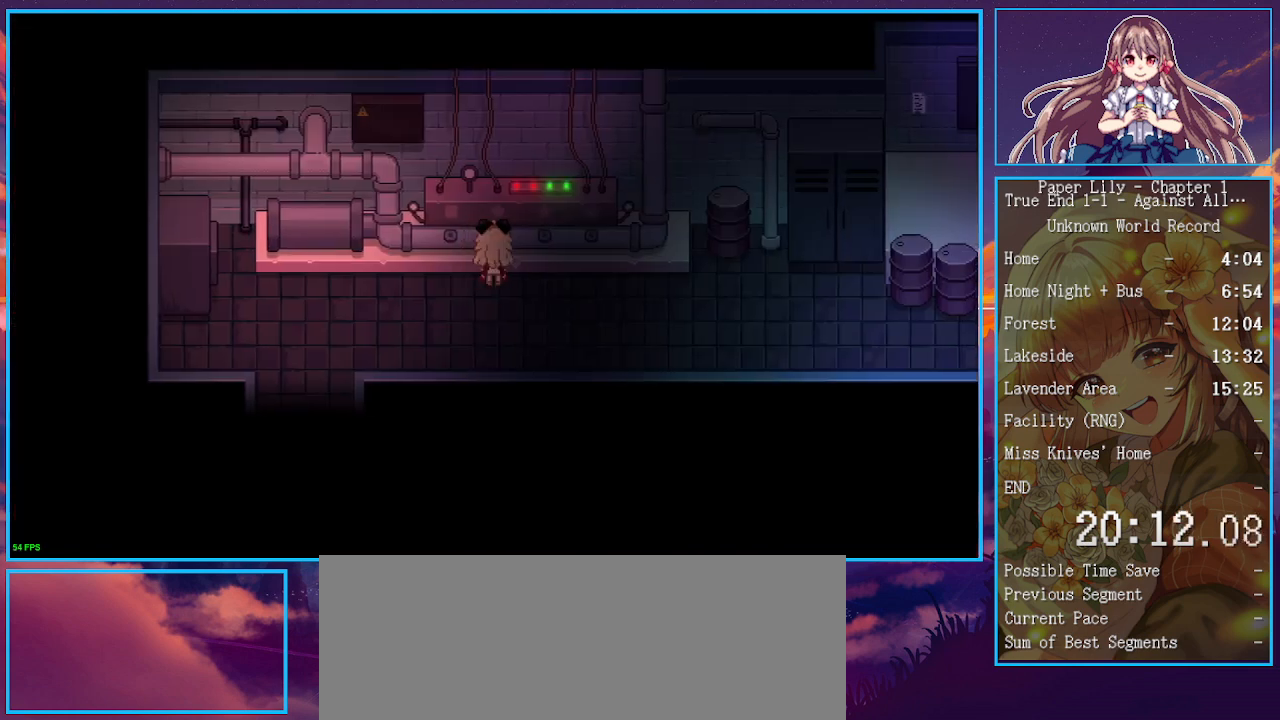
{"keys": [], "events": [[100, "z", "down"], [133, "x", "up"], [233, "z", "up"], [433, "left", "down"], [467, "left", "up"]]}
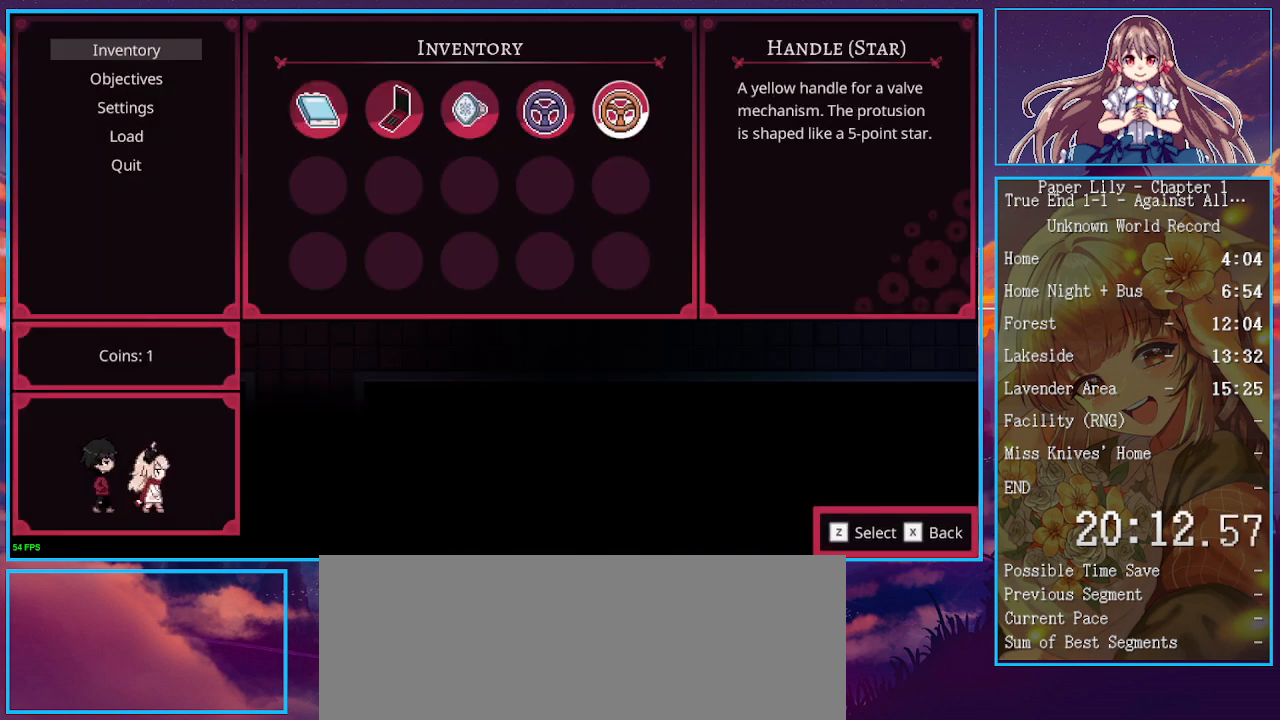
{"keys": [], "events": [[300, "right", "down"], [333, "right", "up"], [400, "z", "down"], [500, "z", "up"]]}
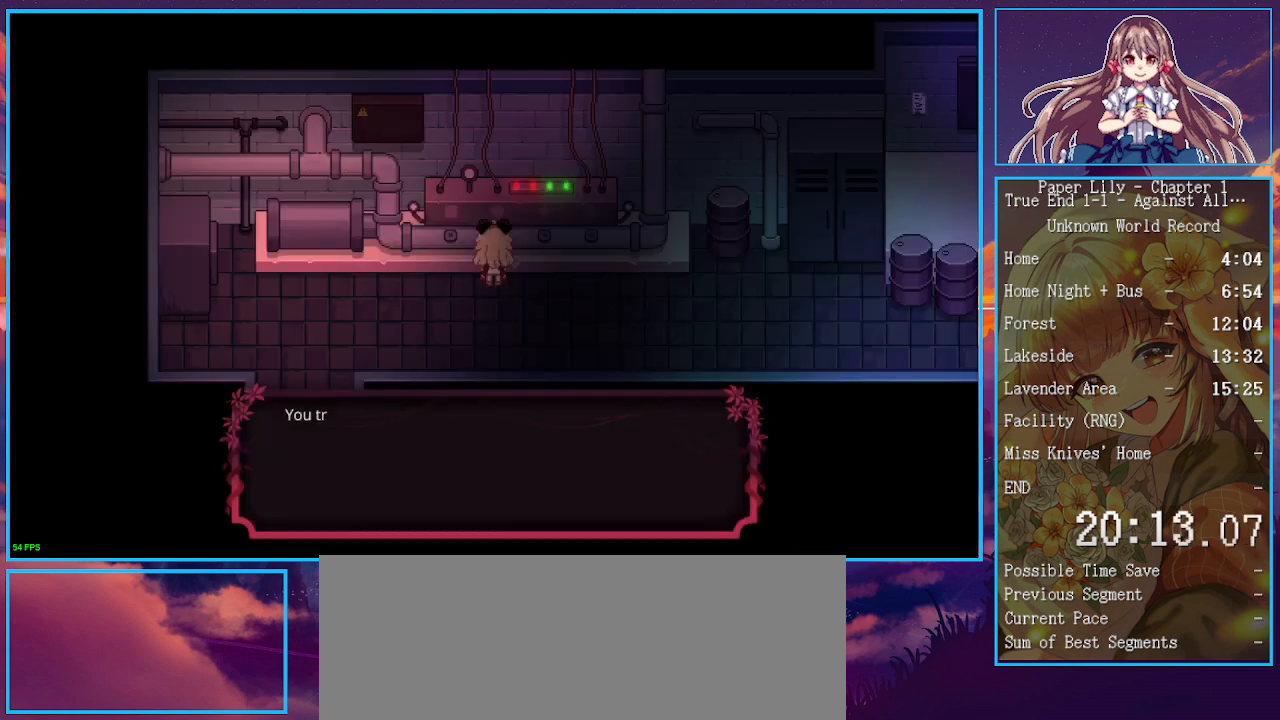
{"keys": ["down", "shift_l", "x"], "events": [[133, "x", "down"], [233, "shift_l", "down"], [467, "down", "down"]]}
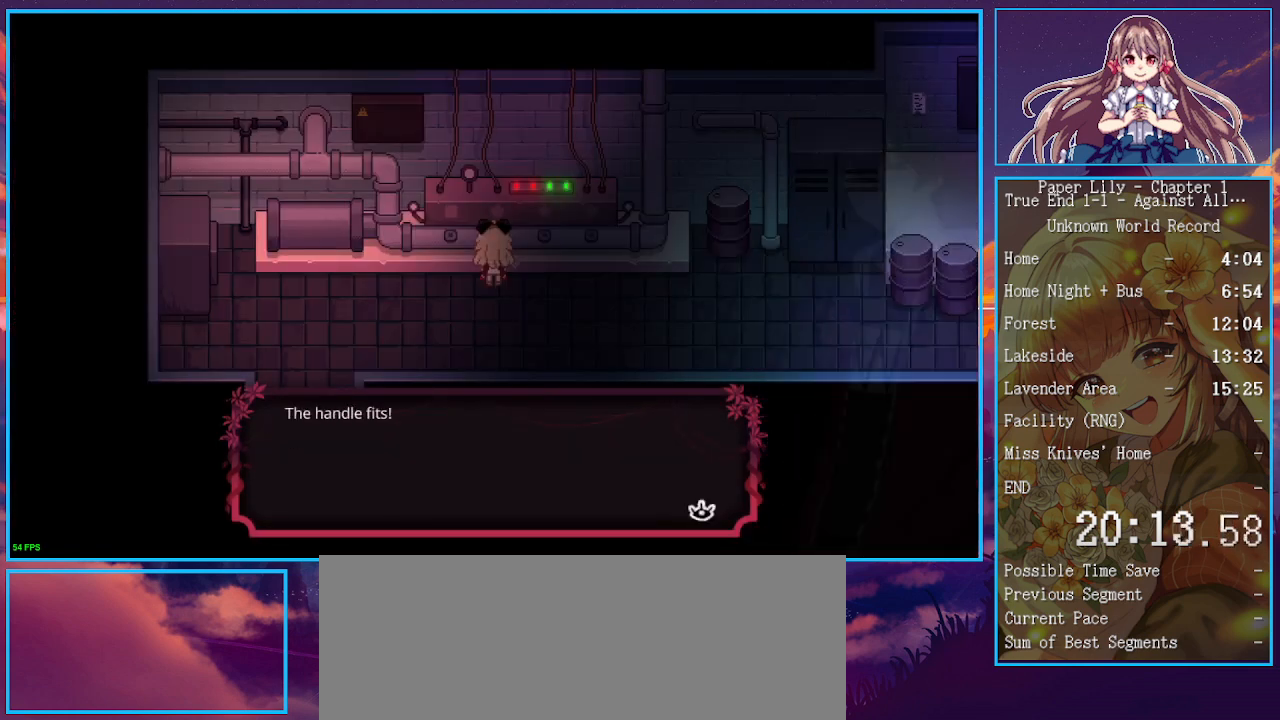
{"keys": ["shift_l", "x"], "events": [[67, "down", "up"], [200, "down", "down"], [300, "down", "up"], [333, "z", "down"], [433, "z", "up"]]}
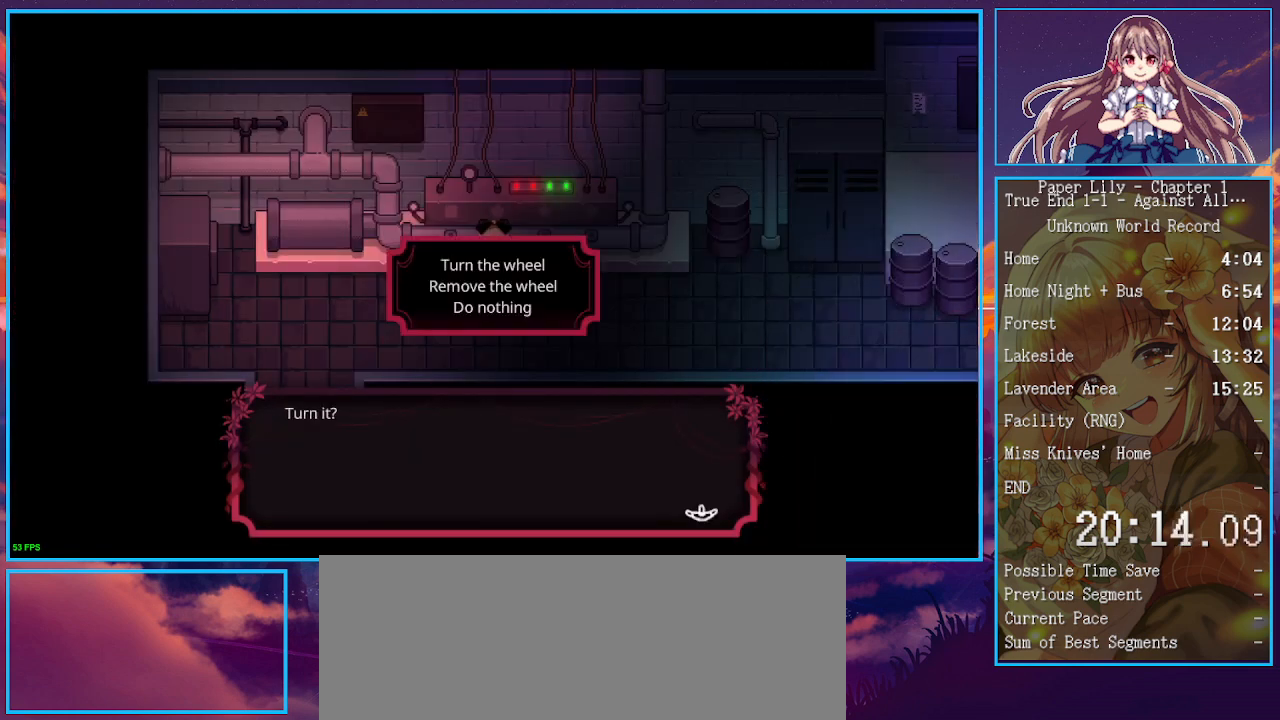
{"keys": ["shift_l", "x"], "events": [[167, "down", "down"], [267, "down", "up"], [267, "z", "down"], [367, "z", "up"]]}
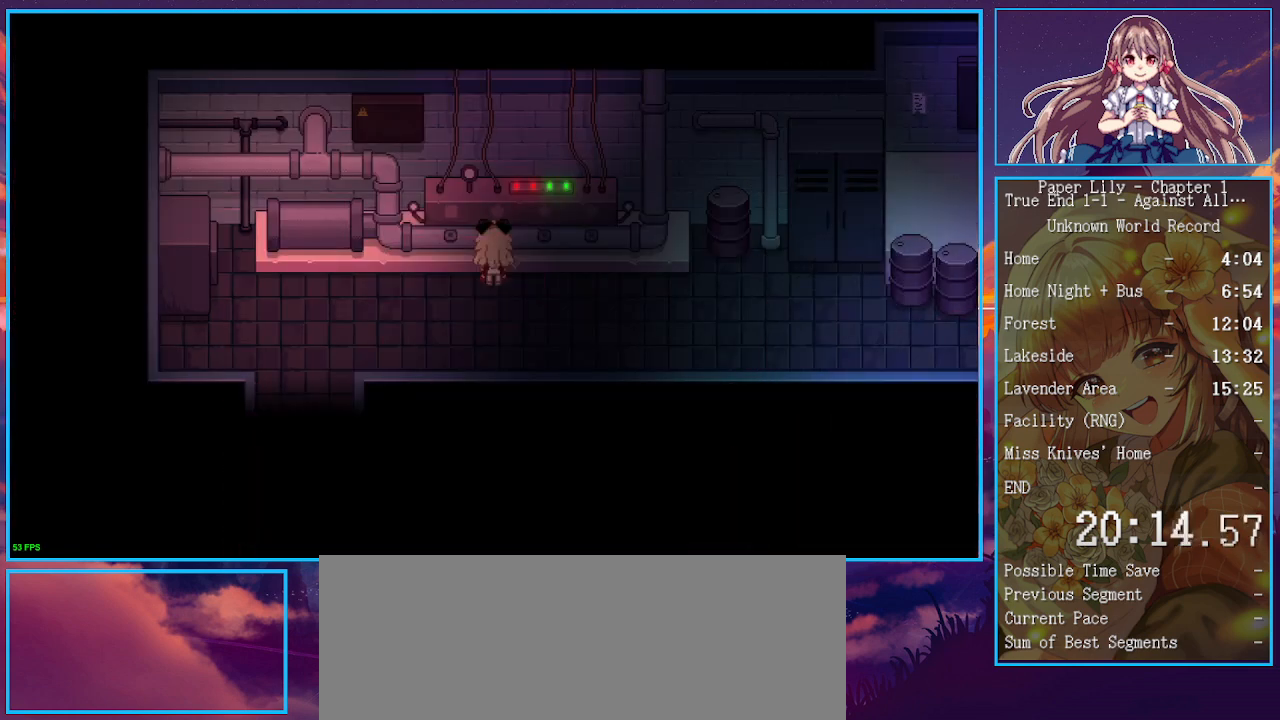
{"keys": ["shift_l", "x"], "events": []}
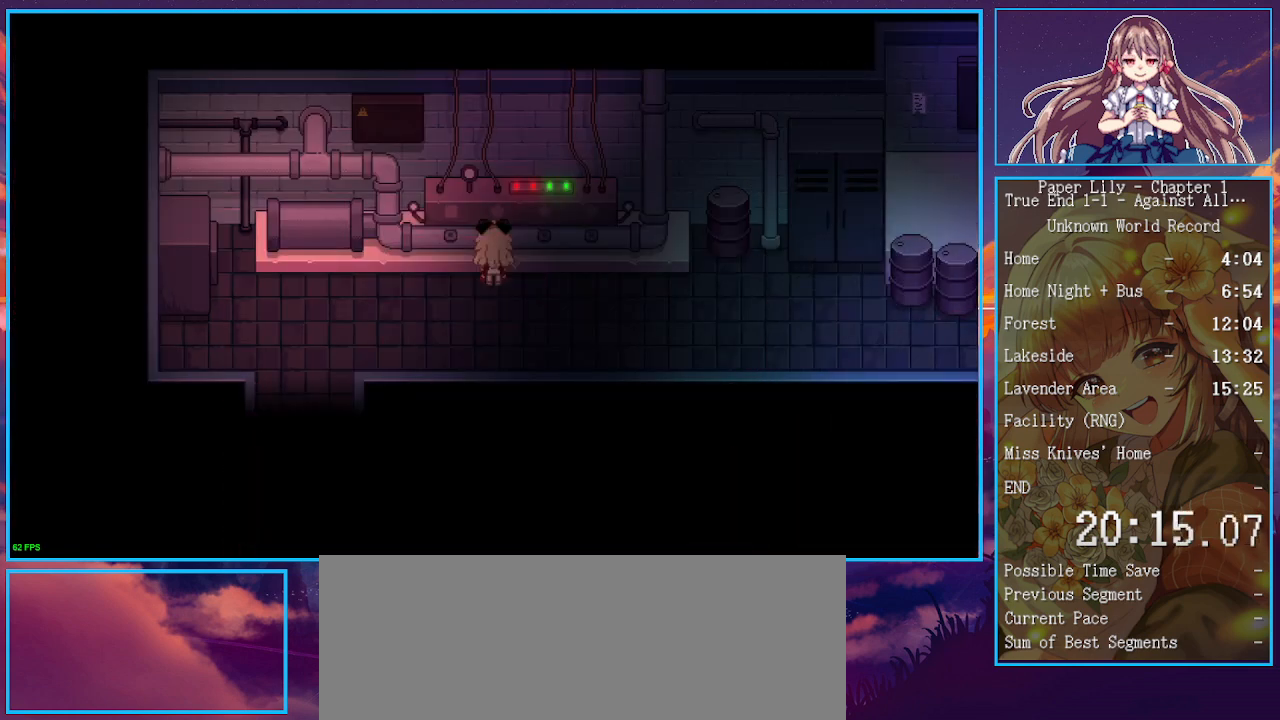
{"keys": ["shift_l", "x"], "events": [[367, "left", "down"], [467, "left", "up"]]}
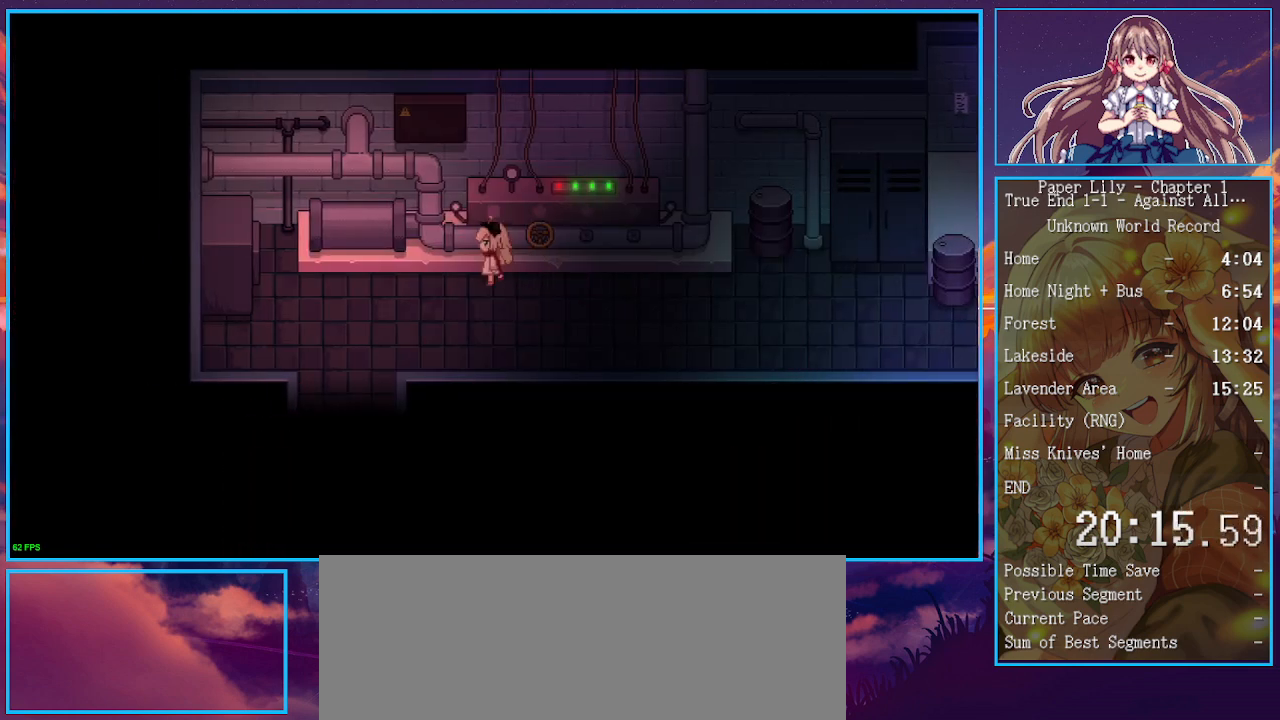
{"keys": [], "events": [[33, "up", "down"], [100, "up", "up"], [200, "x", "up"], [267, "shift_l", "up"], [333, "x", "down"], [400, "x", "up"], [400, "z", "down"], [500, "z", "up"]]}
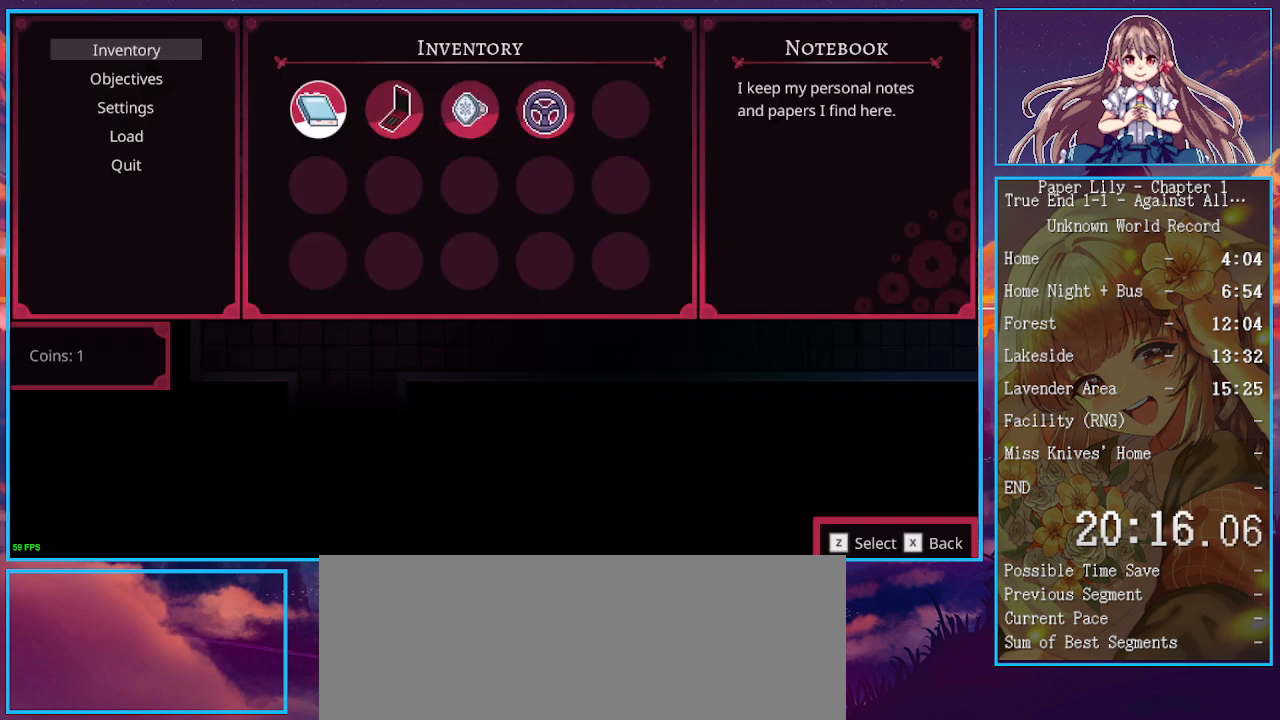
{"keys": [], "events": [[400, "left", "down"], [500, "left", "up"]]}
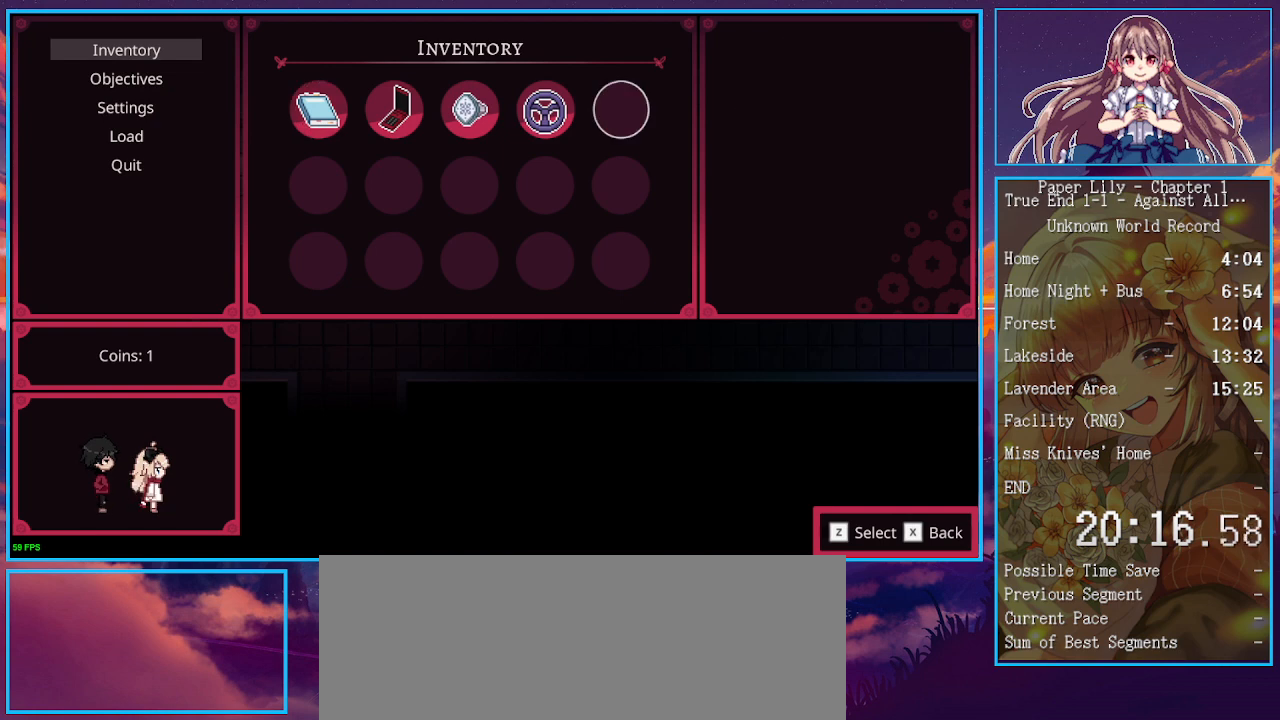
{"keys": ["x"], "events": [[67, "left", "down"], [100, "left", "up"], [233, "z", "down"], [333, "z", "up"], [467, "x", "down"]]}
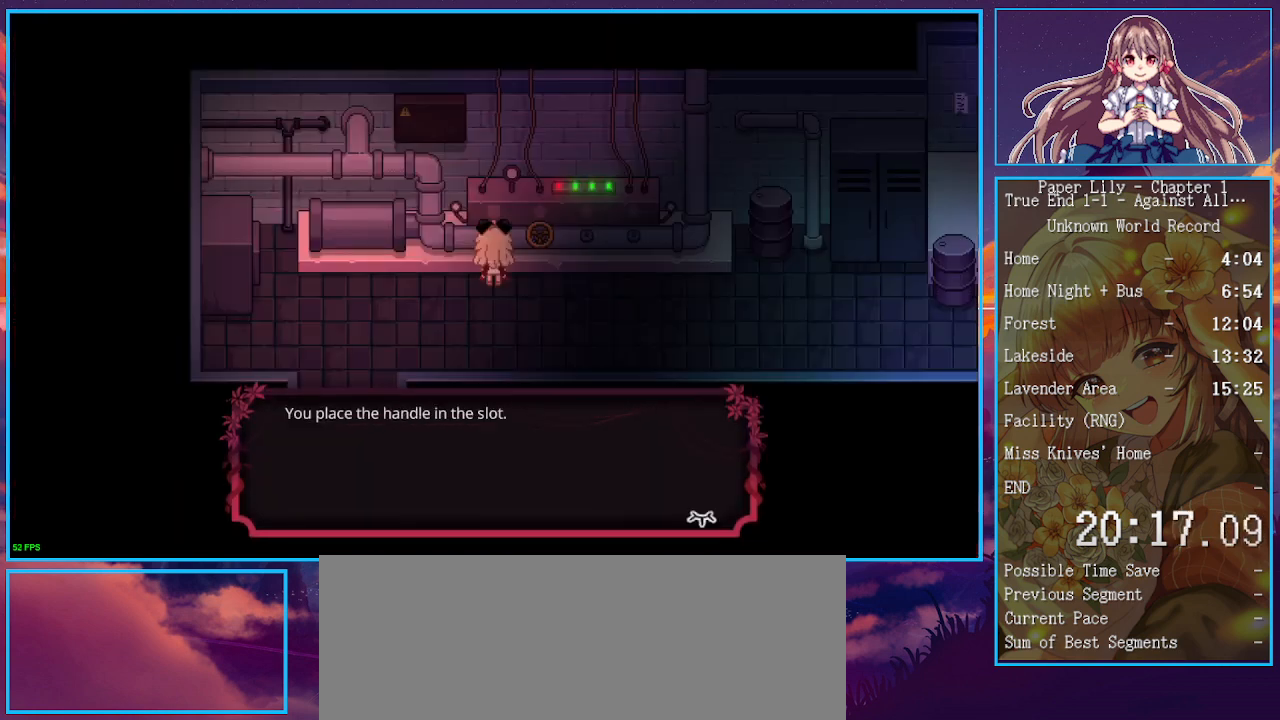
{"keys": ["shift_l", "x"], "events": [[33, "shift_l", "down"], [267, "z", "down"], [333, "z", "up"]]}
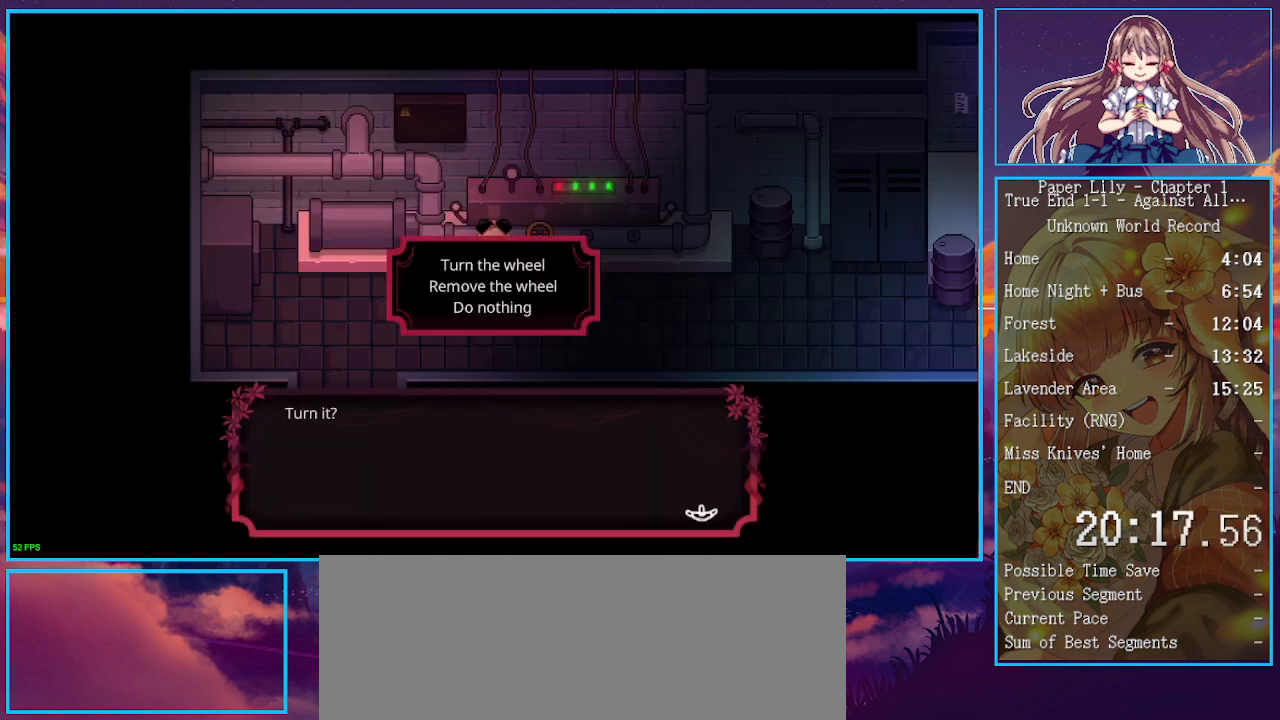
{"keys": ["shift_l", "x"], "events": [[33, "down", "down"], [133, "down", "up"], [167, "z", "down"], [267, "z", "up"]]}
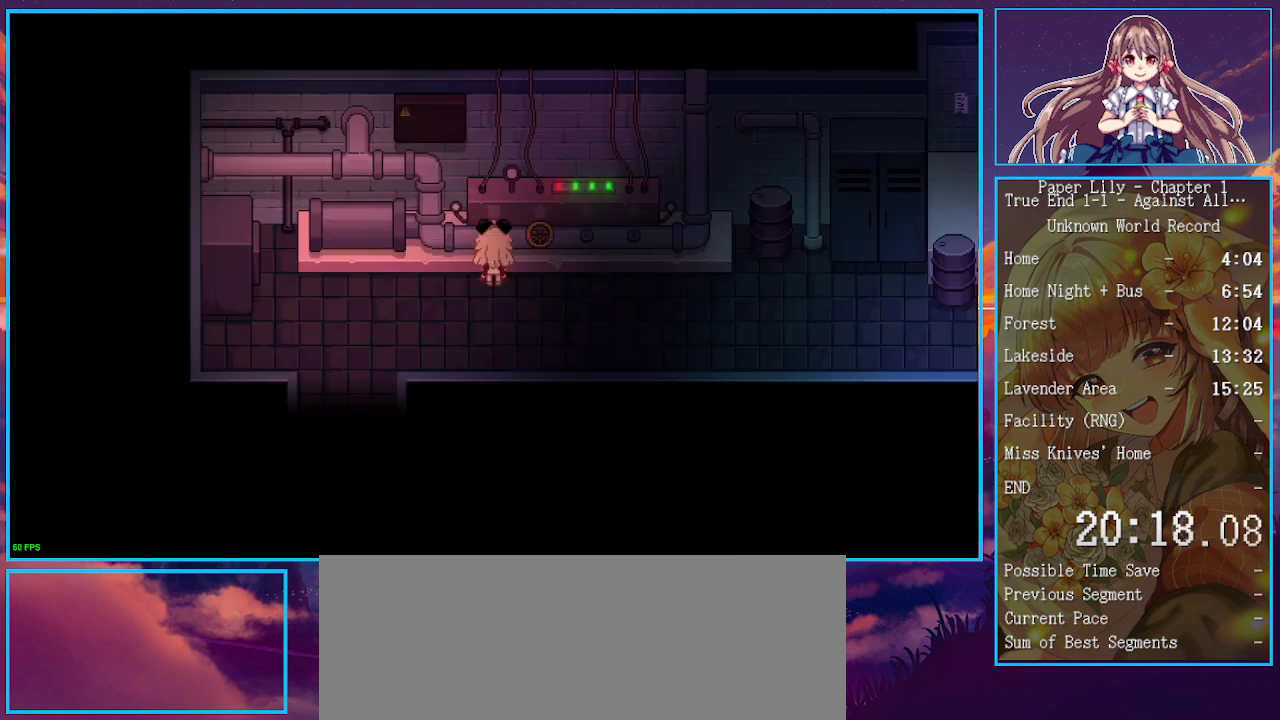
{"keys": ["shift_l", "x"], "events": []}
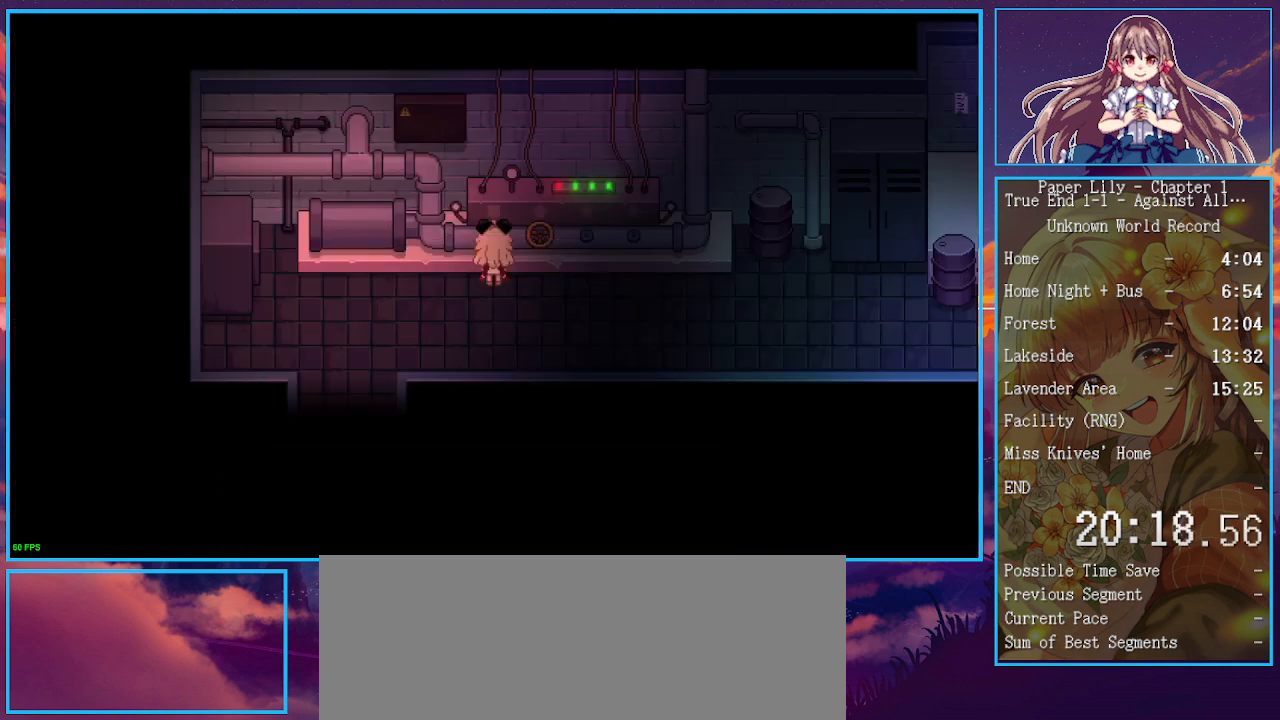
{"keys": ["shift_l", "x"], "events": []}
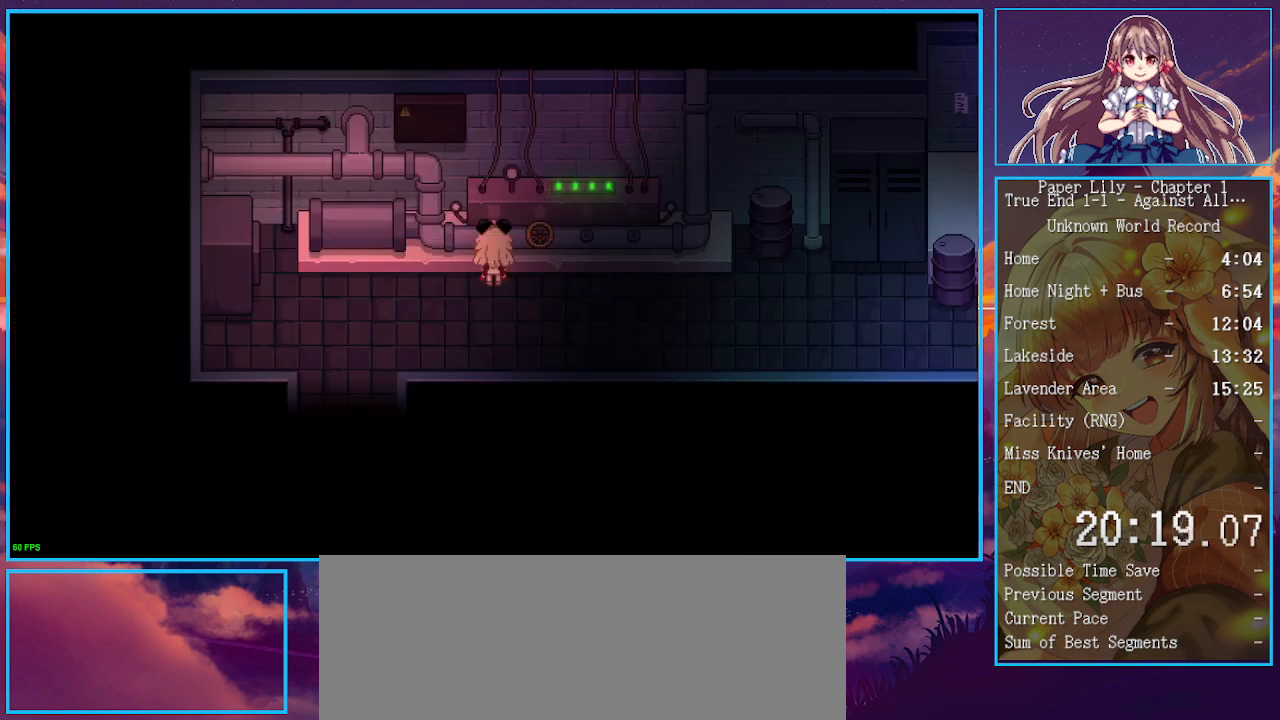
{"keys": ["shift_l", "x"], "events": []}
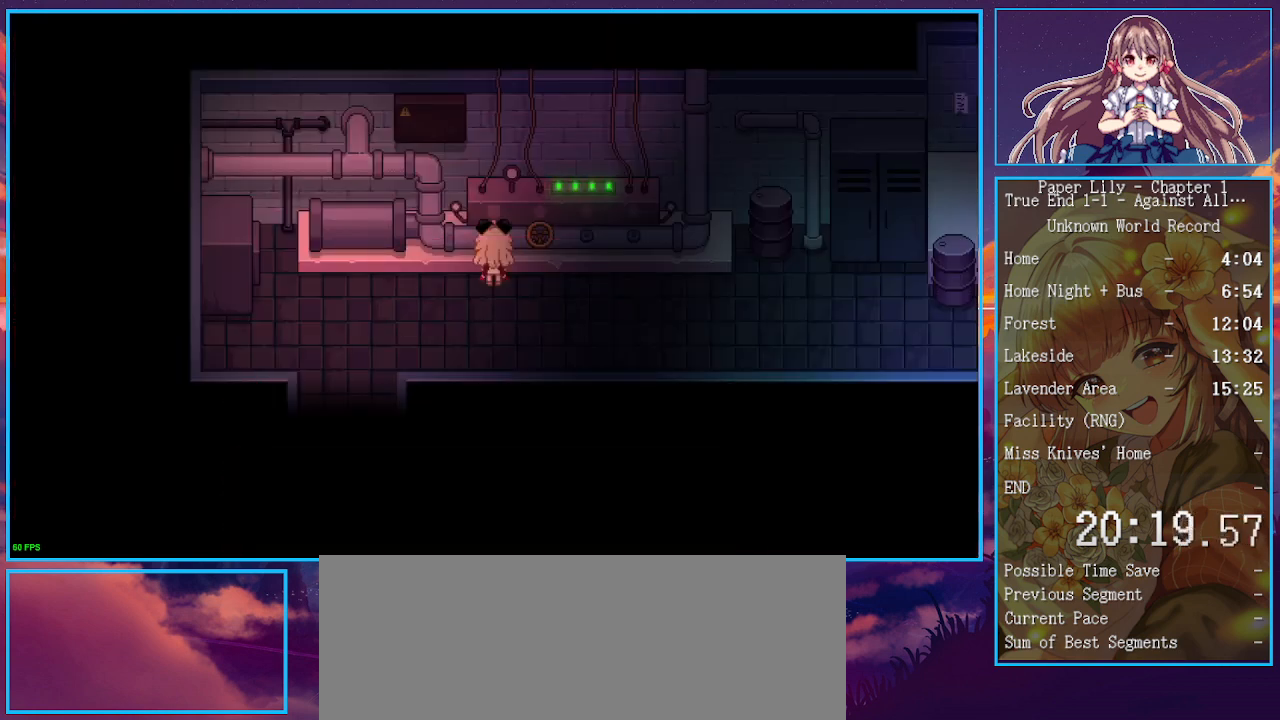
{"keys": ["shift_l", "x"], "events": []}
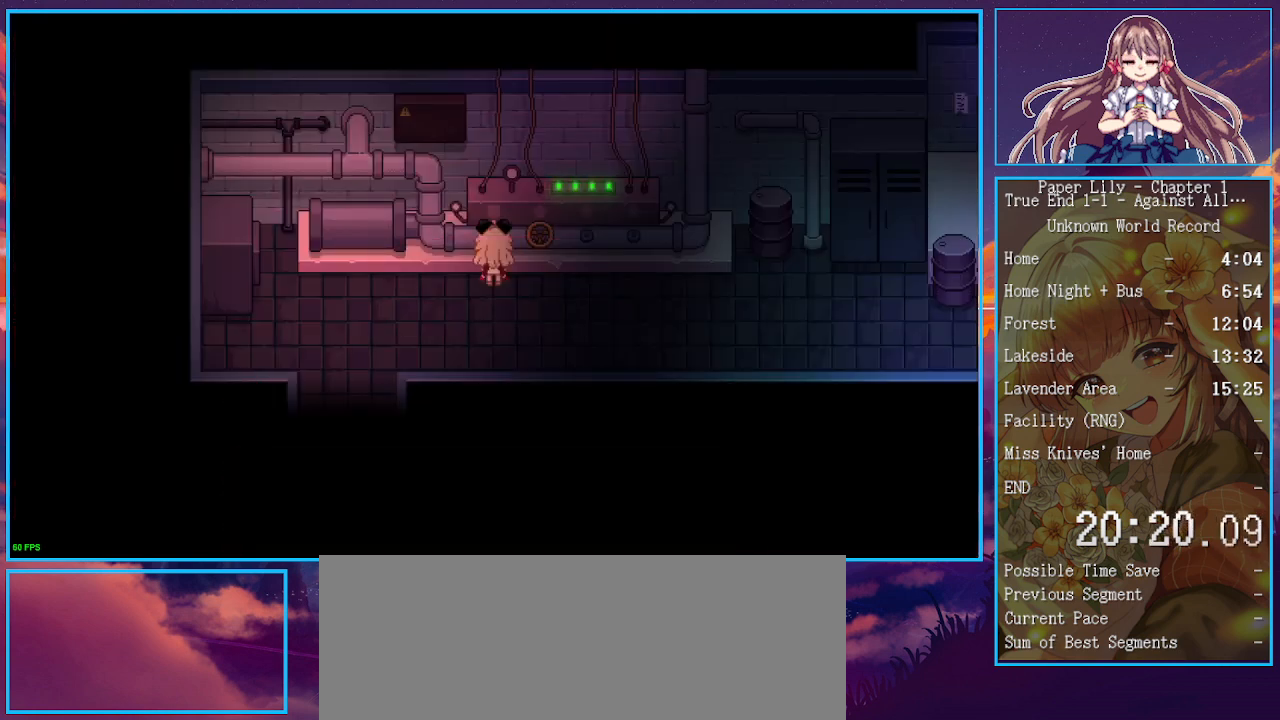
{"keys": ["shift_l", "x"], "events": []}
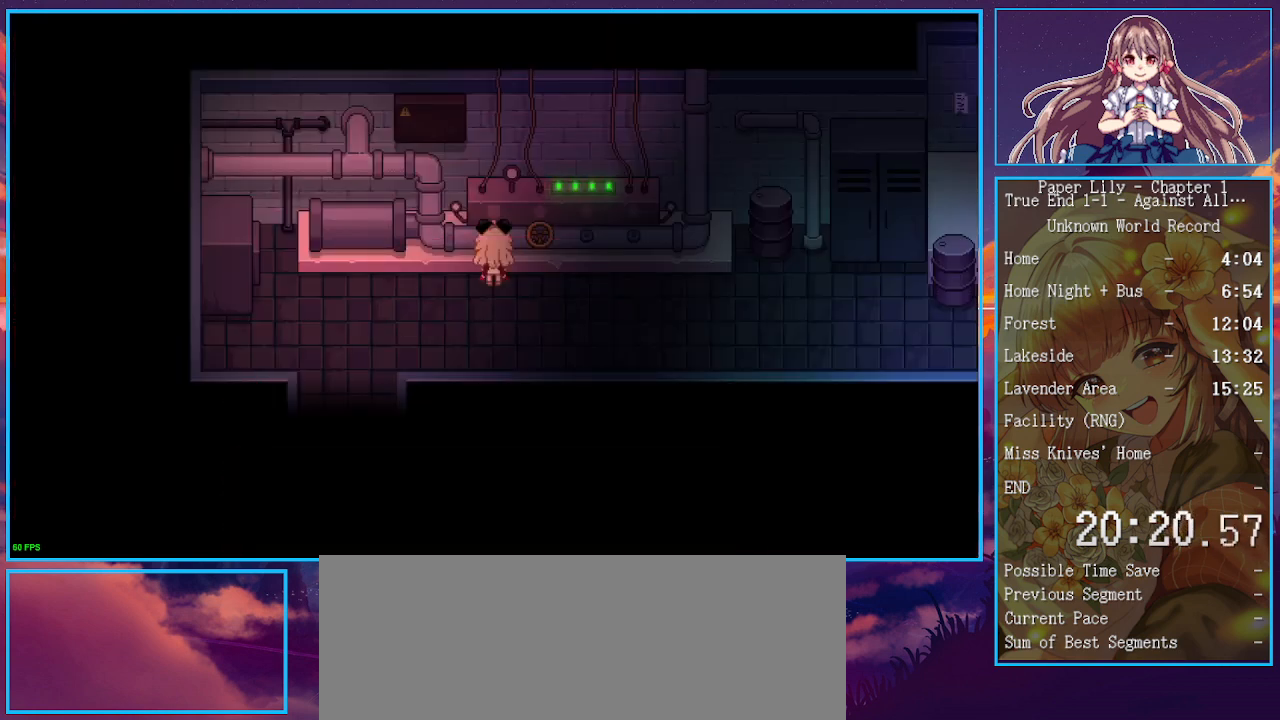
{"keys": ["shift_l", "x"], "events": []}
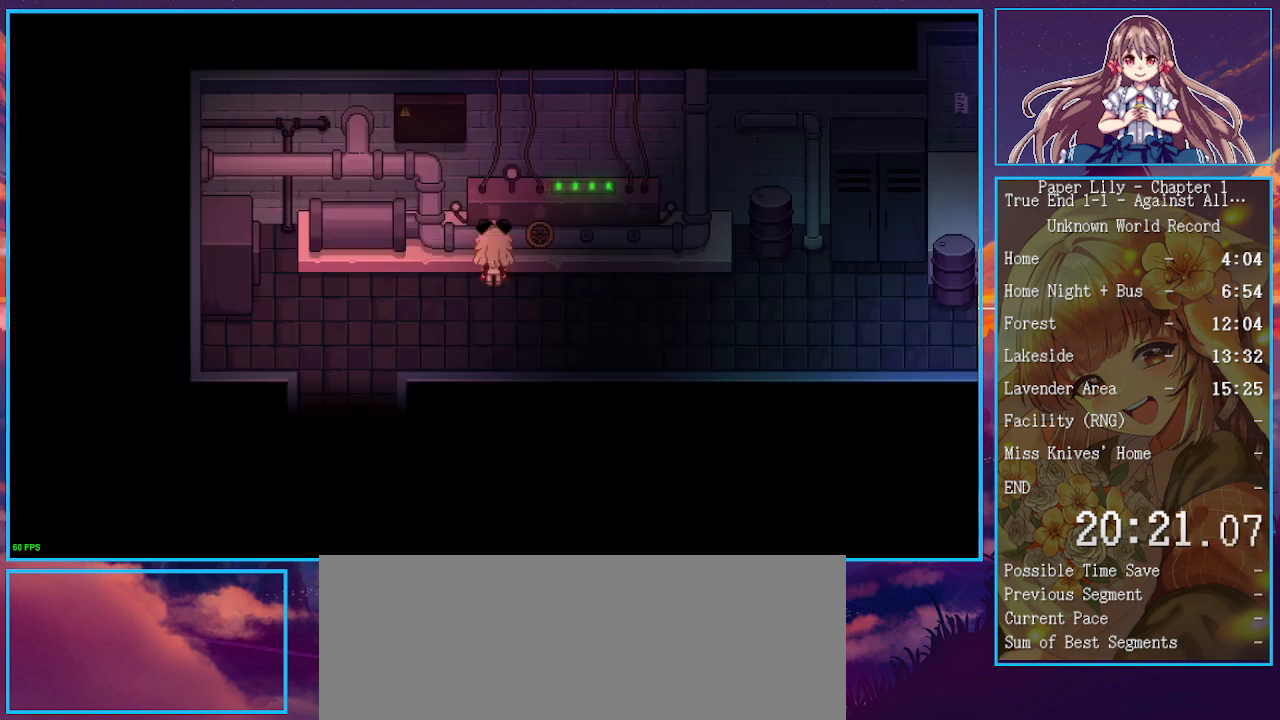
{"keys": ["shift_l", "x"], "events": []}
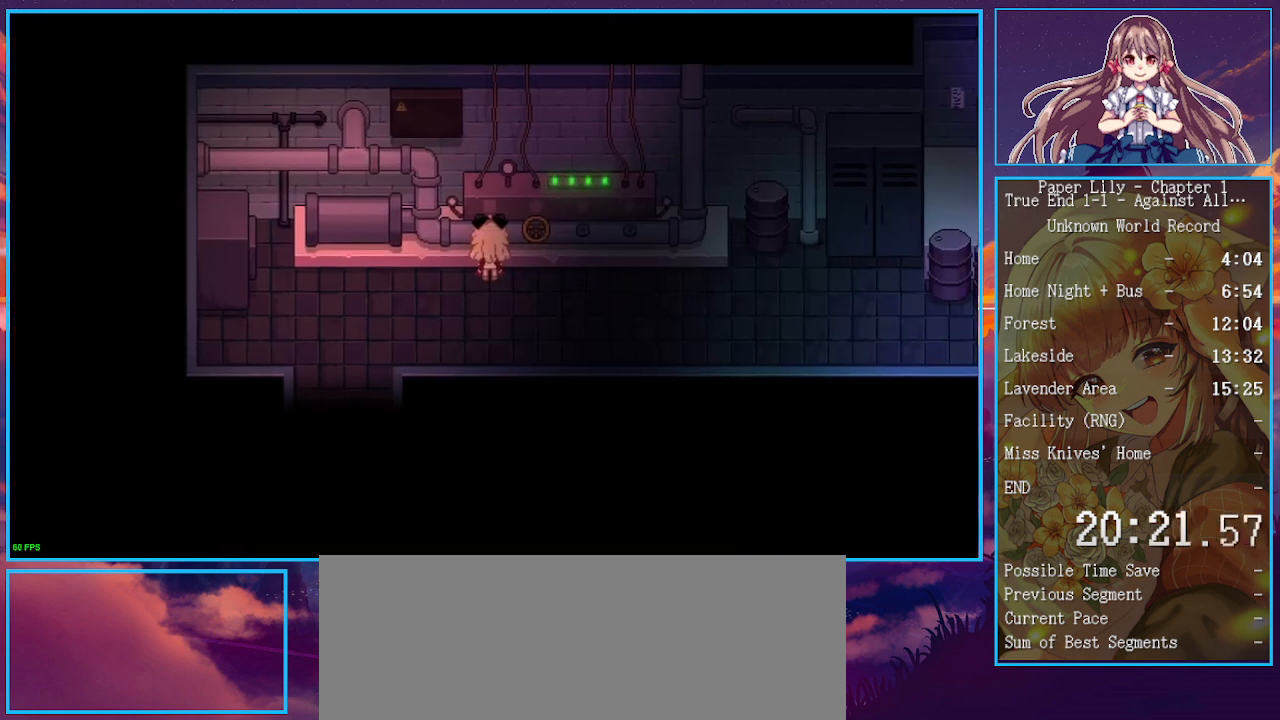
{"keys": ["shift_l", "x"], "events": []}
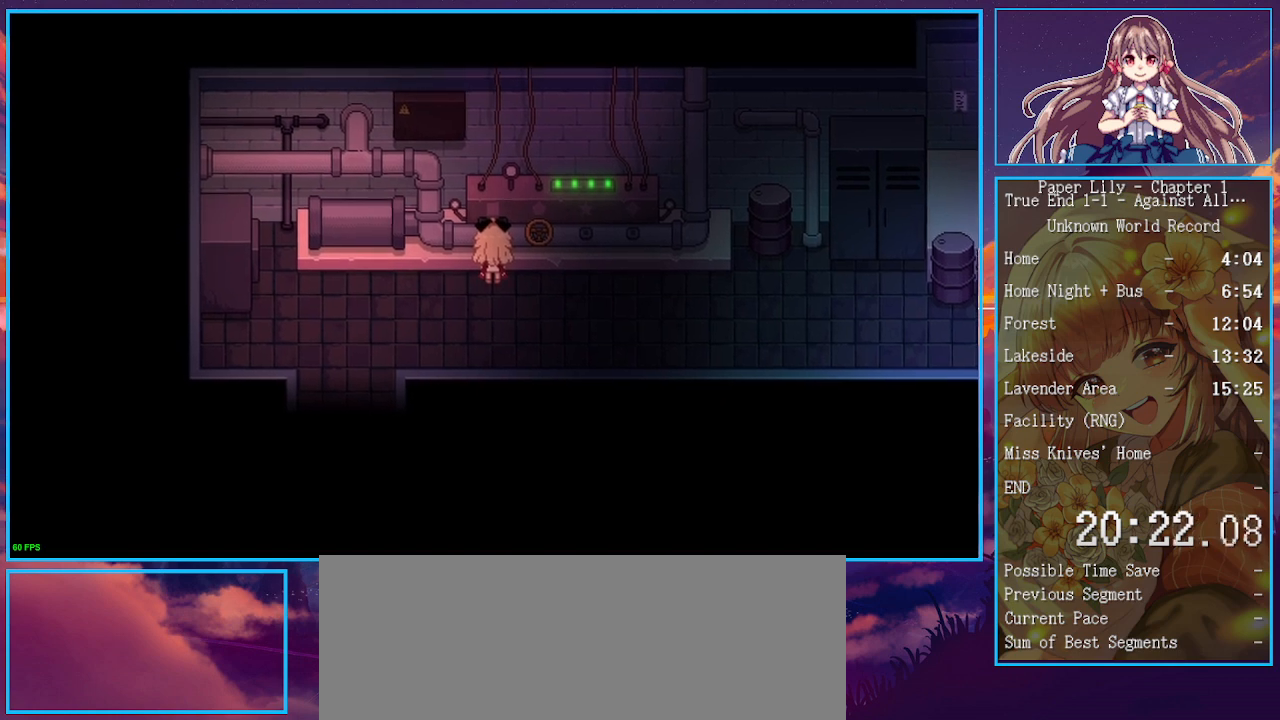
{"keys": ["shift_l", "x"], "events": []}
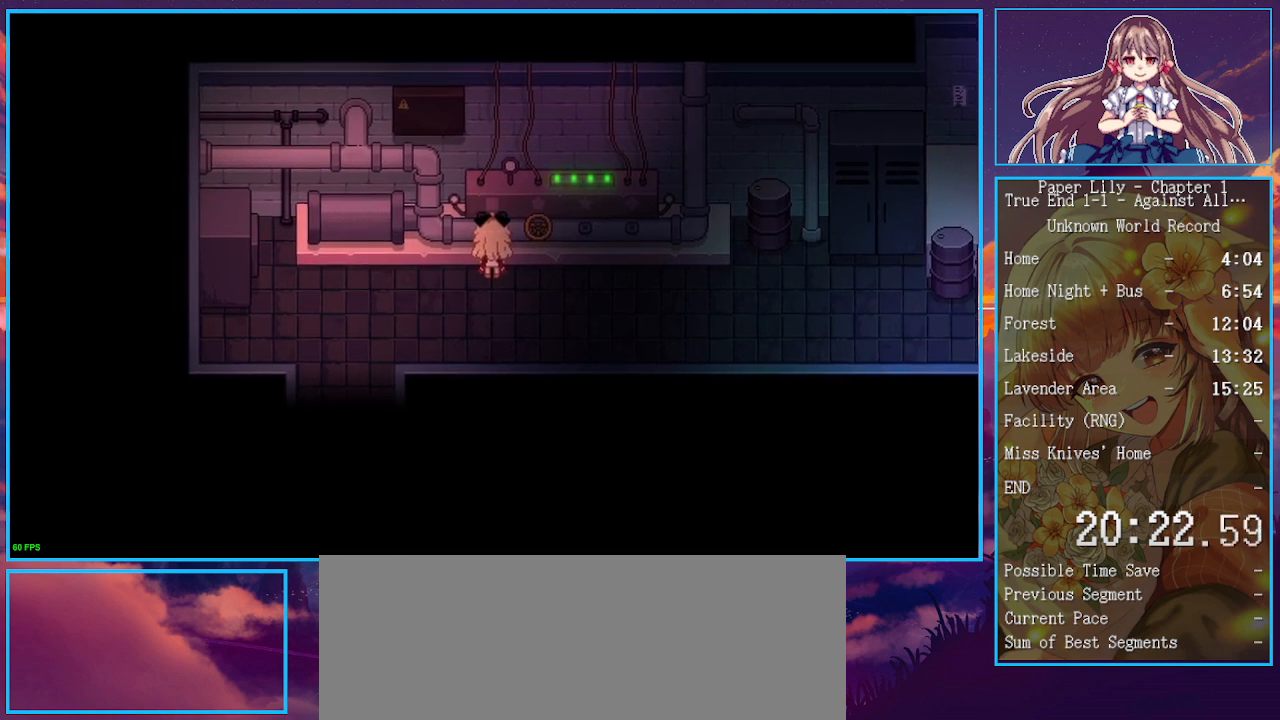
{"keys": ["shift_l", "x", "z"], "events": [[100, "z", "down"], [133, "z", "up"], [300, "z", "down"], [333, "z", "up"], [467, "z", "down"]]}